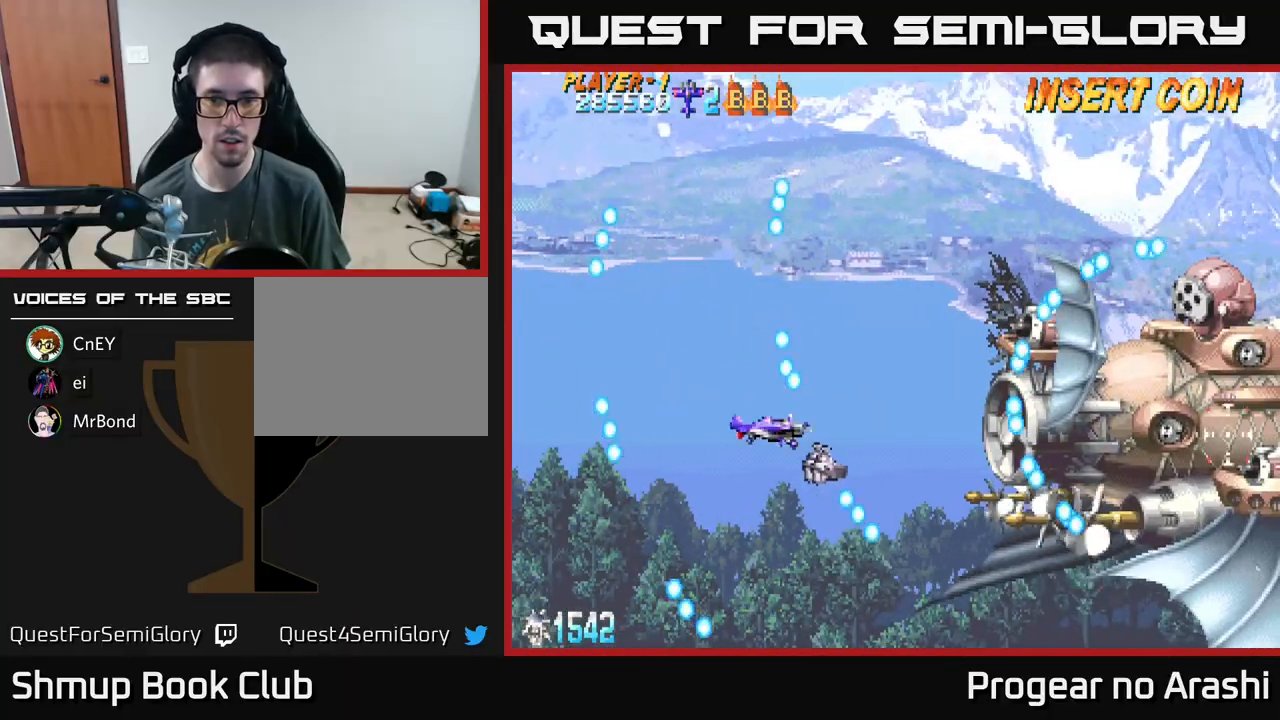
Gameplay with a controller (Xbox layout); each line is a JSON object with the inputs held at the frame after it. "events" lists button and stick changes between this image and that frame as [ms after this image, input, new state], when the widget could be followed in between. Not read: right_stick.
{"buttons": ["X", "DPAD_UP", "DPAD_LEFT"], "left_stick": "center", "events": [[167, "X", "down"], [233, "DPAD_RIGHT", "up"], [333, "DPAD_LEFT", "down"]]}
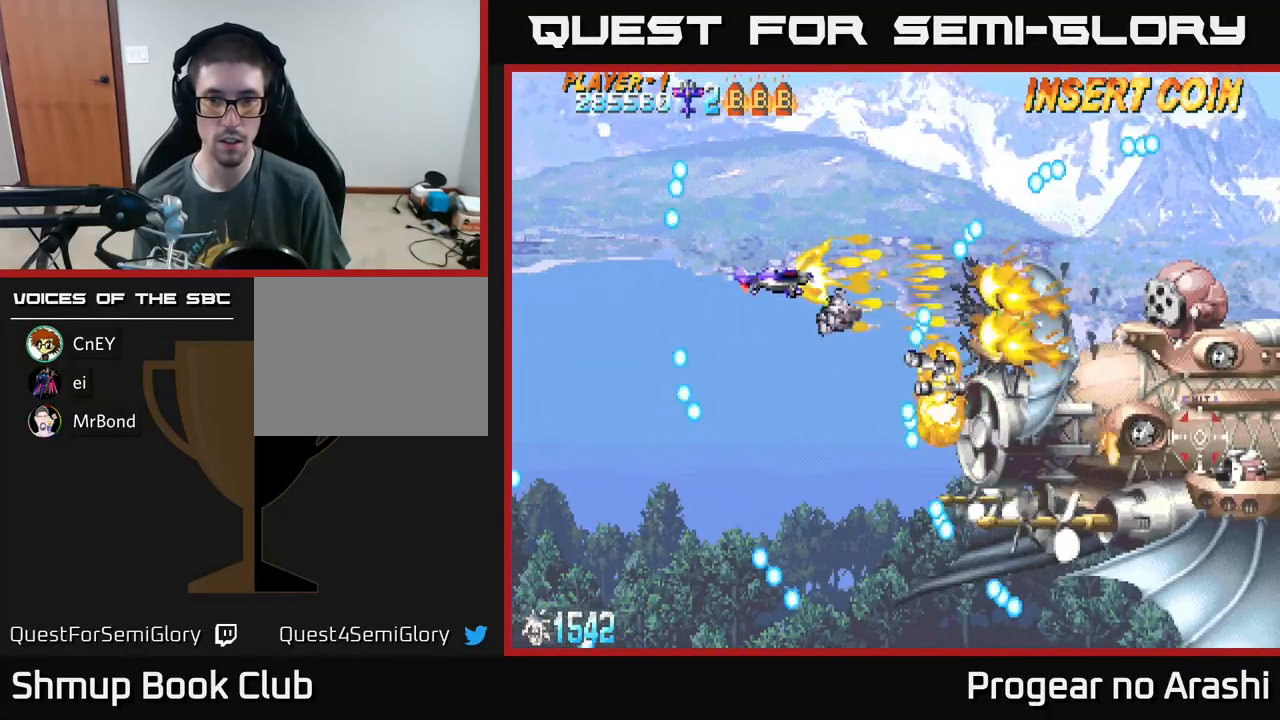
{"buttons": ["X", "DPAD_LEFT"], "left_stick": "center", "events": [[33, "DPAD_UP", "up"]]}
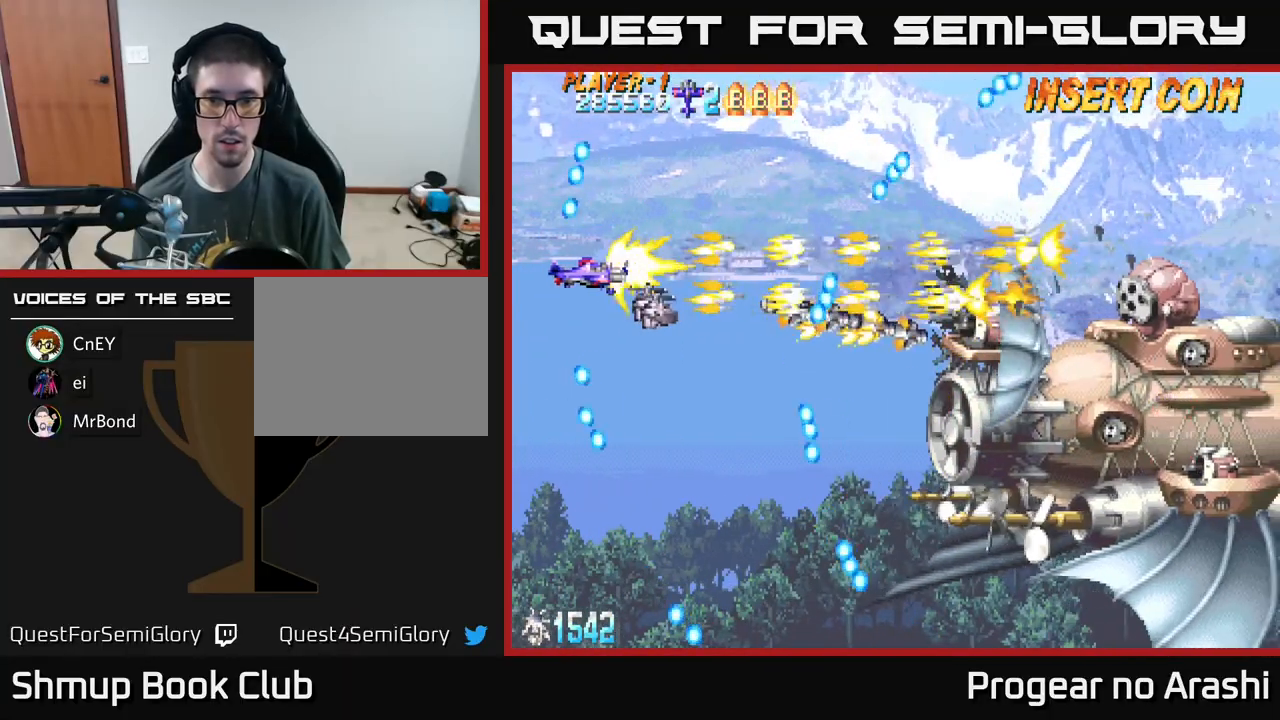
{"buttons": [], "left_stick": "center", "events": [[33, "DPAD_LEFT", "up"], [100, "X", "up"], [167, "DPAD_DOWN", "down"], [250, "DPAD_DOWN", "up"]]}
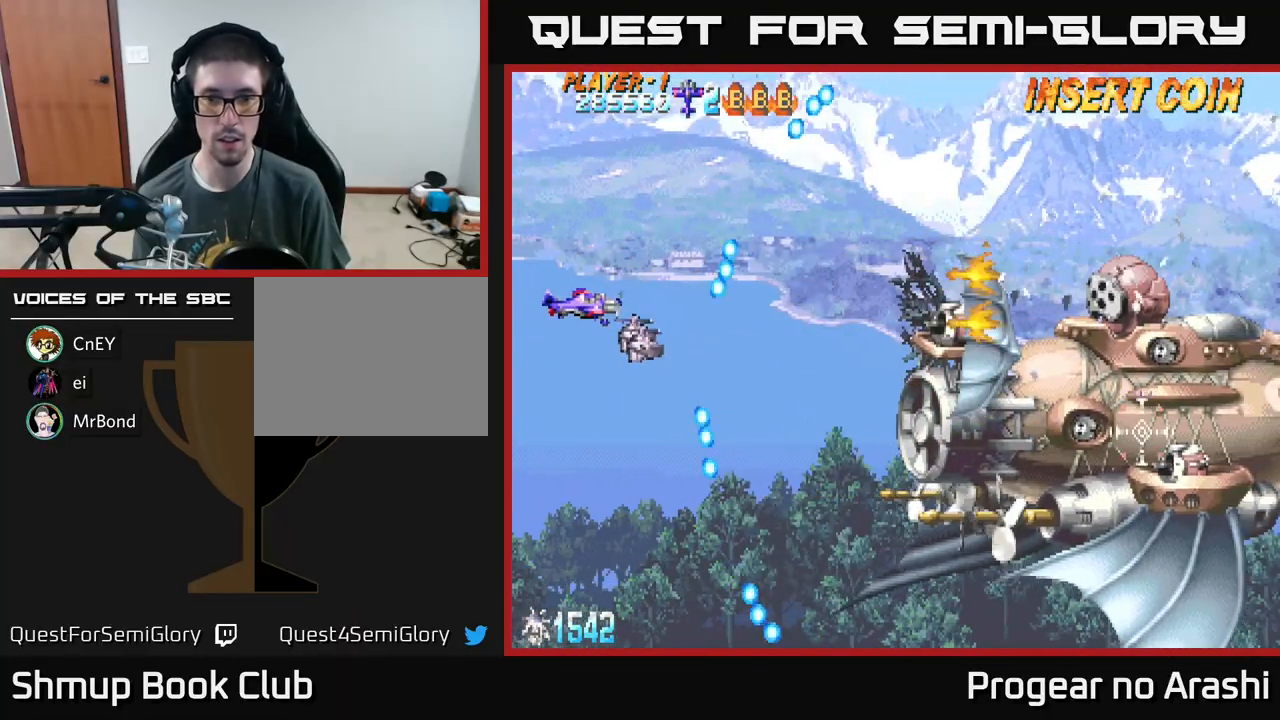
{"buttons": ["DPAD_UP"], "left_stick": "center", "events": [[33, "DPAD_RIGHT", "down"], [250, "DPAD_RIGHT", "up"], [417, "DPAD_UP", "down"]]}
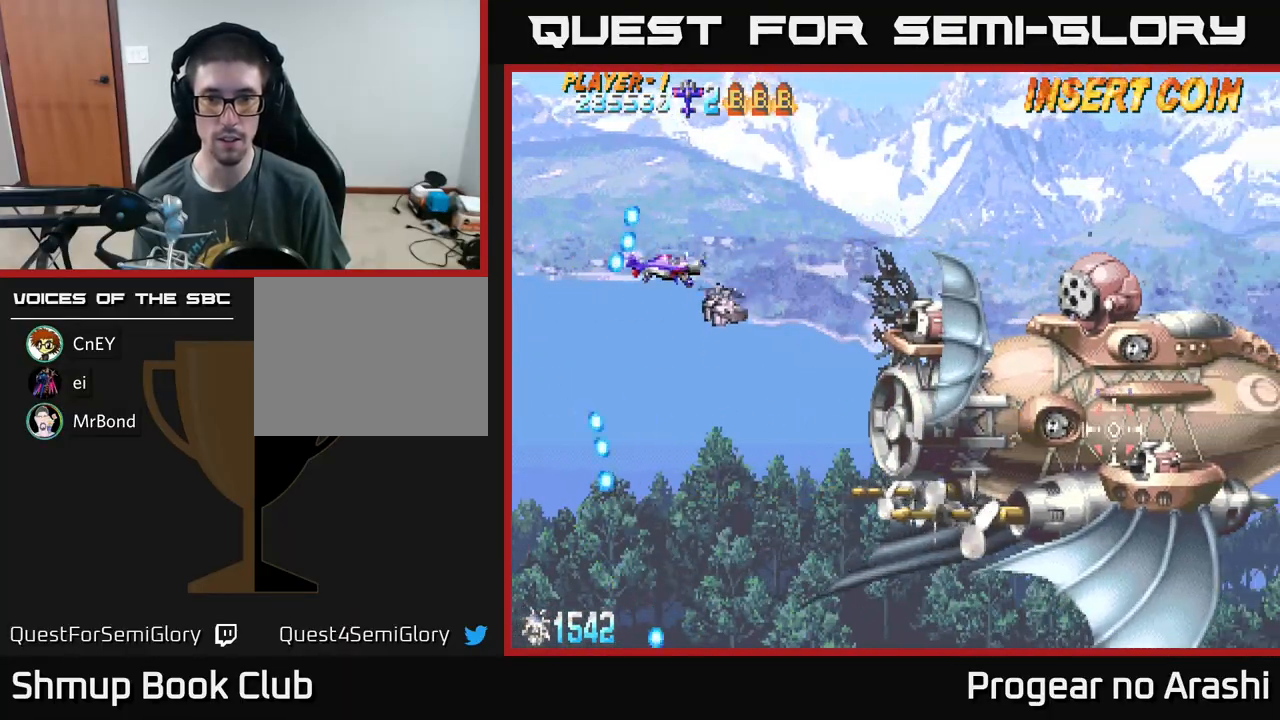
{"buttons": [], "left_stick": "center", "events": [[17, "DPAD_UP", "up"]]}
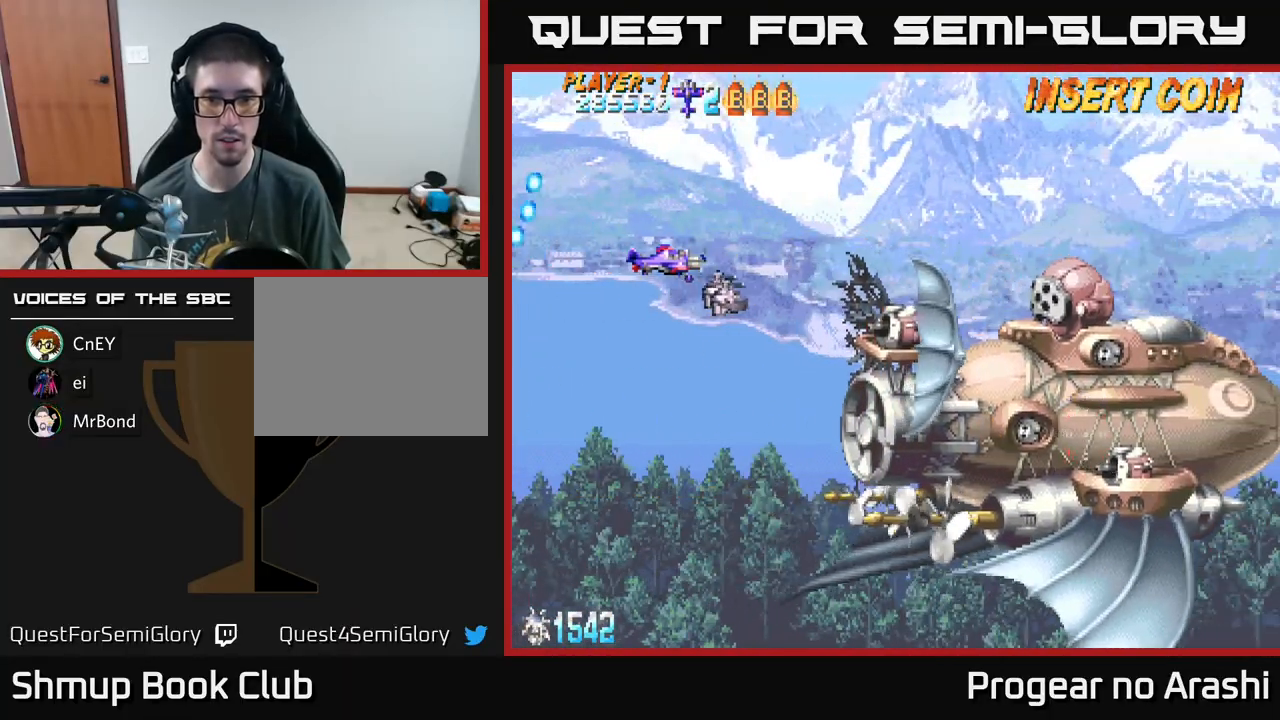
{"buttons": ["X"], "left_stick": "center", "events": [[167, "DPAD_LEFT", "down"], [200, "X", "down"], [250, "DPAD_DOWN", "down"], [300, "DPAD_LEFT", "up"], [383, "DPAD_DOWN", "up"]]}
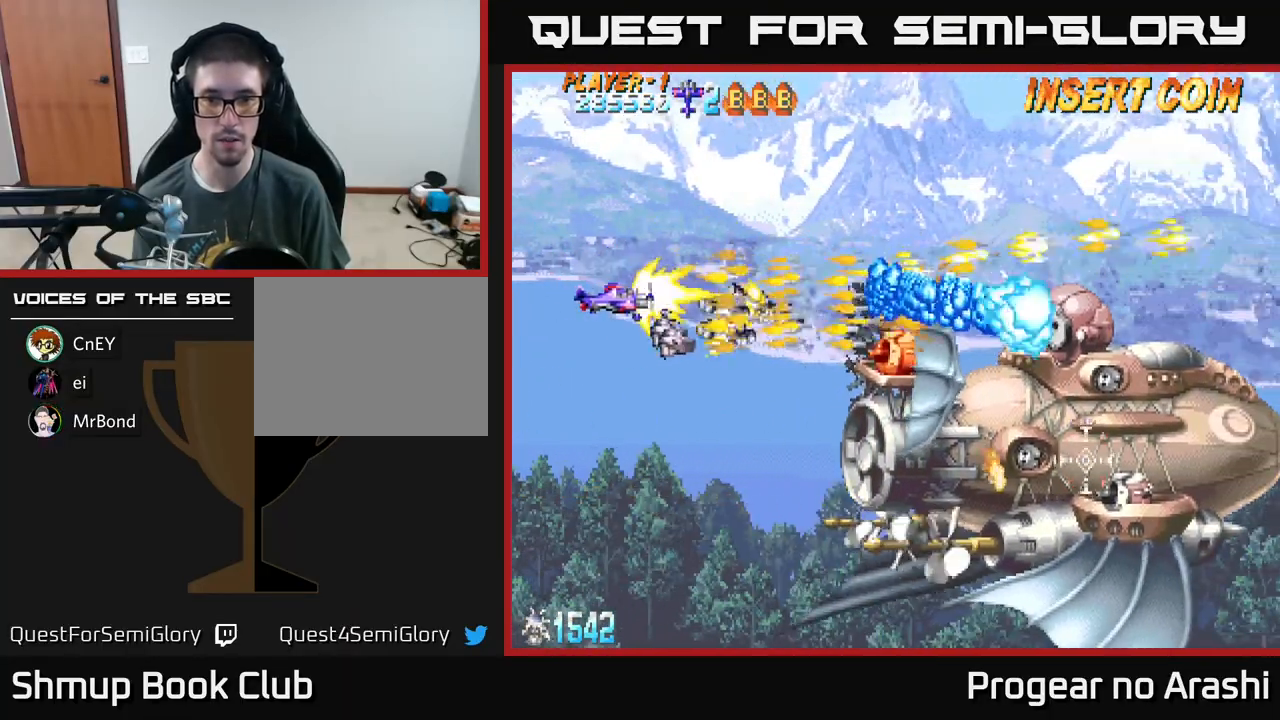
{"buttons": ["X", "DPAD_DOWN", "DPAD_RIGHT"], "left_stick": "center", "events": [[17, "DPAD_LEFT", "down"], [67, "DPAD_DOWN", "down"], [117, "DPAD_LEFT", "up"], [150, "DPAD_RIGHT", "down"]]}
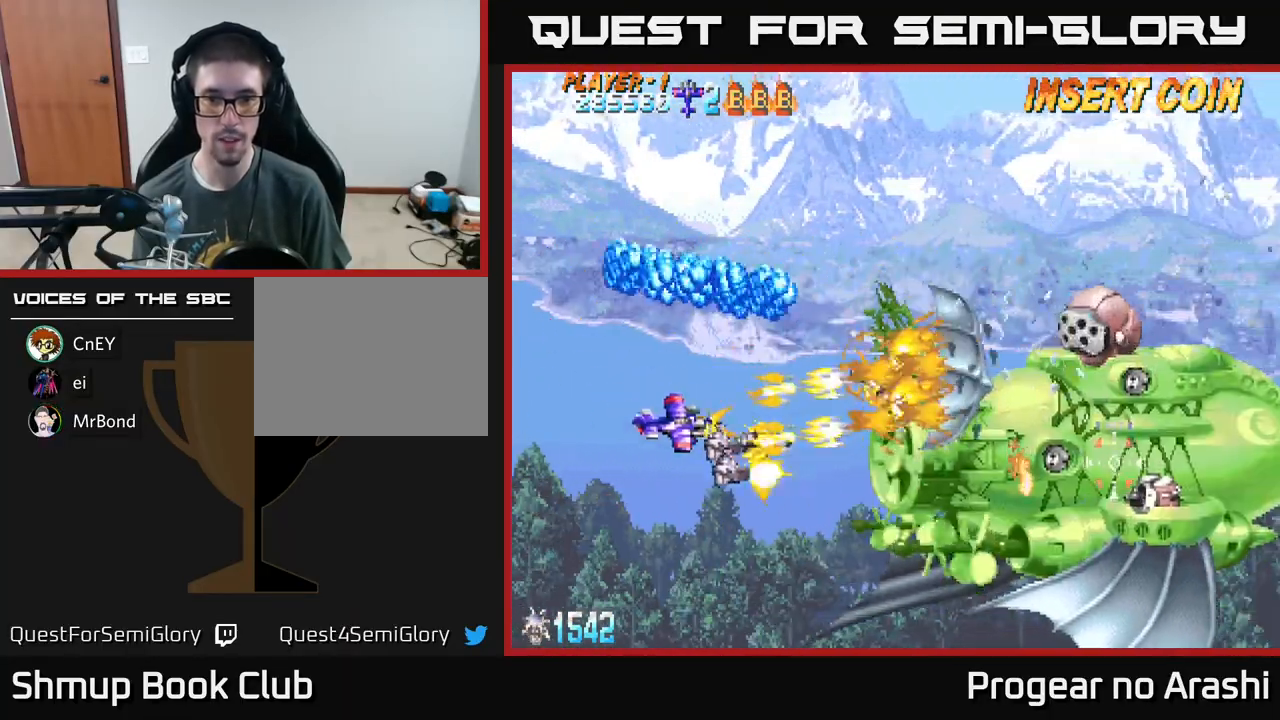
{"buttons": ["X", "DPAD_UP", "DPAD_LEFT"], "left_stick": "center", "events": [[17, "A", "down"], [33, "X", "up"], [117, "DPAD_DOWN", "up"], [133, "DPAD_RIGHT", "up"], [167, "DPAD_UP", "down"], [217, "DPAD_LEFT", "down"], [433, "X", "down"], [450, "A", "up"]]}
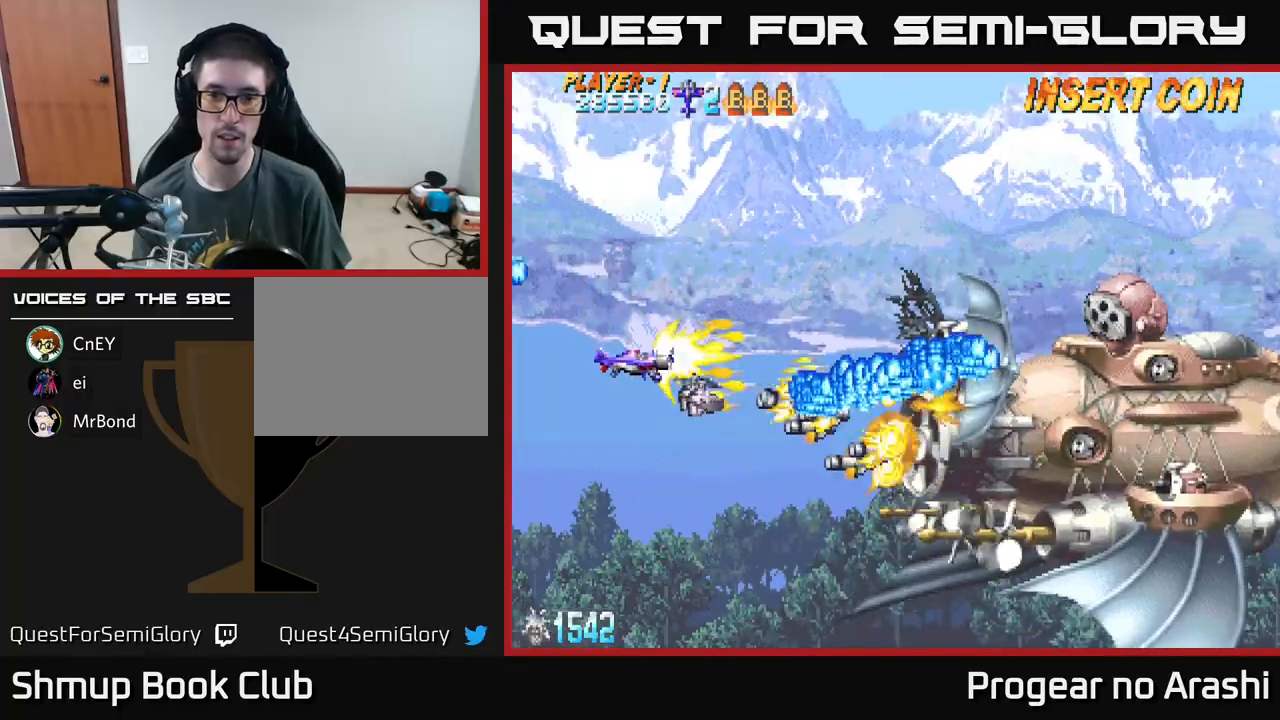
{"buttons": ["X", "DPAD_UP", "DPAD_LEFT"], "left_stick": "center", "events": [[83, "DPAD_LEFT", "up"], [250, "DPAD_RIGHT", "down"], [250, "DPAD_UP", "up"], [467, "DPAD_RIGHT", "up"], [483, "DPAD_UP", "down"], [500, "DPAD_LEFT", "down"]]}
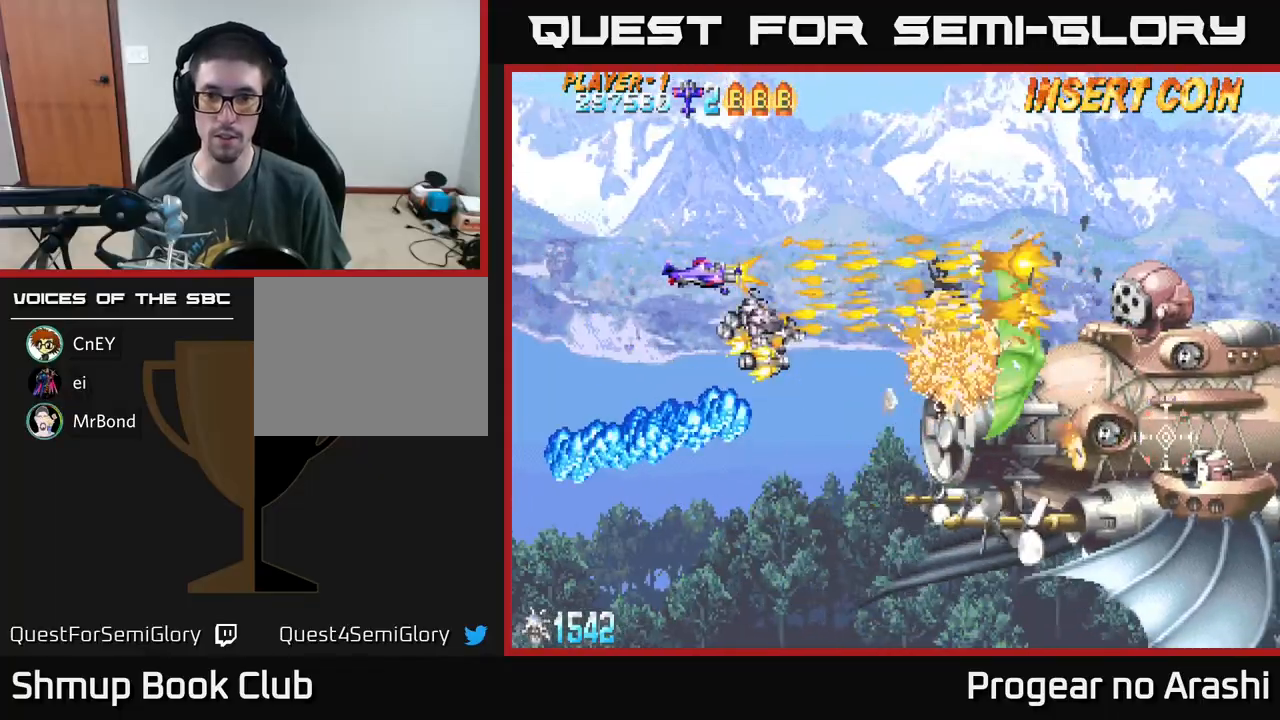
{"buttons": ["A", "DPAD_UP", "DPAD_LEFT"], "left_stick": "center"}
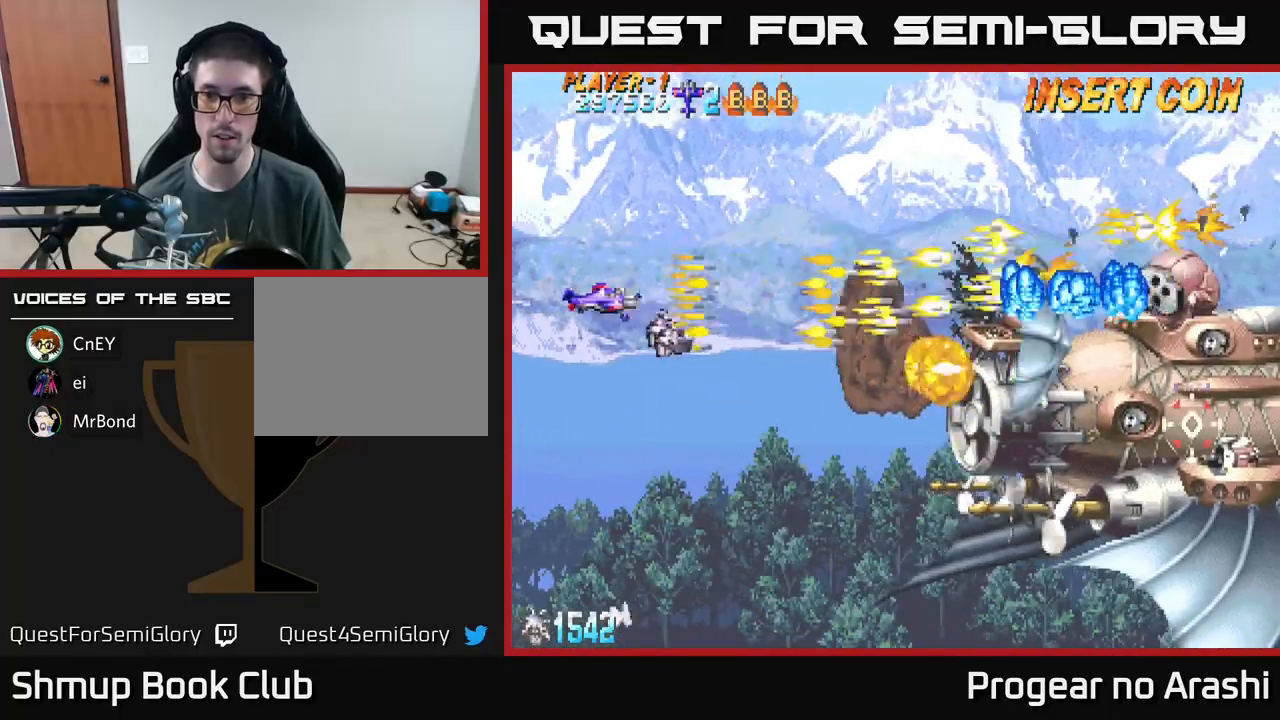
{"buttons": ["X", "DPAD_DOWN", "DPAD_RIGHT"], "left_stick": "center", "events": [[83, "DPAD_LEFT", "up"], [100, "X", "down"], [133, "A", "up"], [133, "DPAD_UP", "up"], [167, "DPAD_DOWN", "down"], [433, "DPAD_RIGHT", "down"]]}
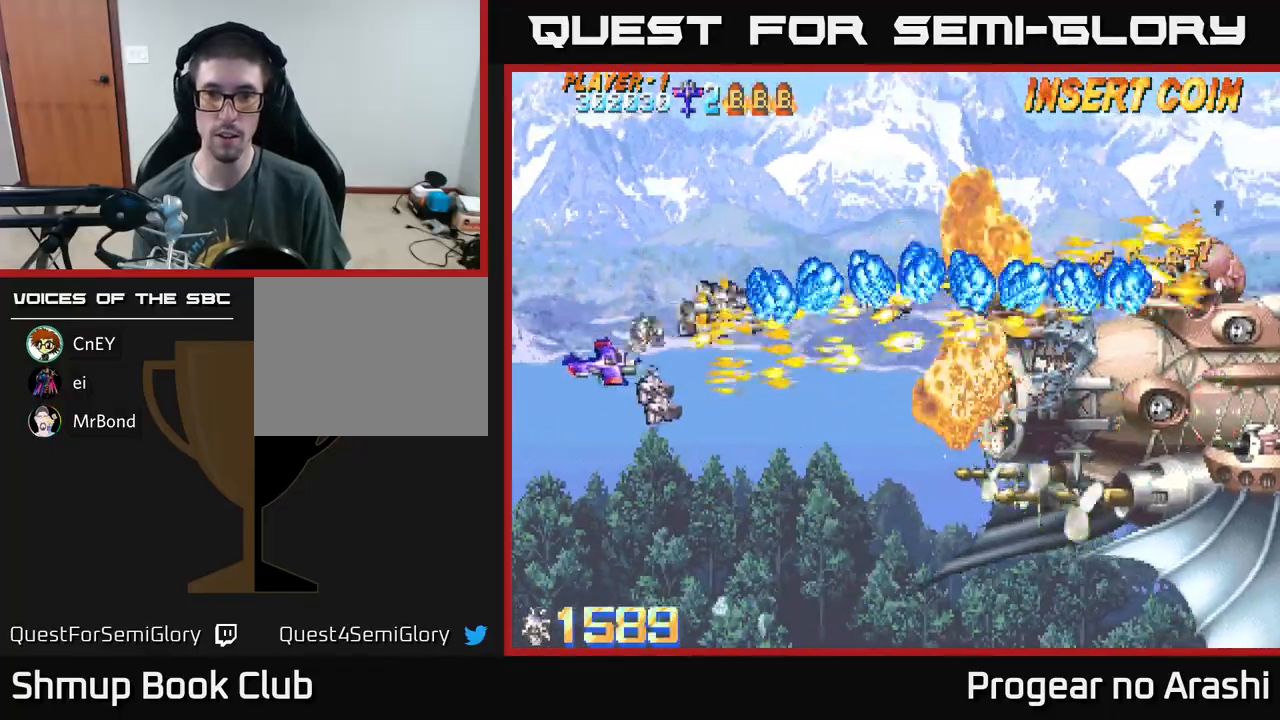
{"buttons": ["A"], "left_stick": "center", "events": [[17, "A", "down"], [33, "X", "up"], [383, "DPAD_DOWN", "up"], [433, "DPAD_RIGHT", "up"]]}
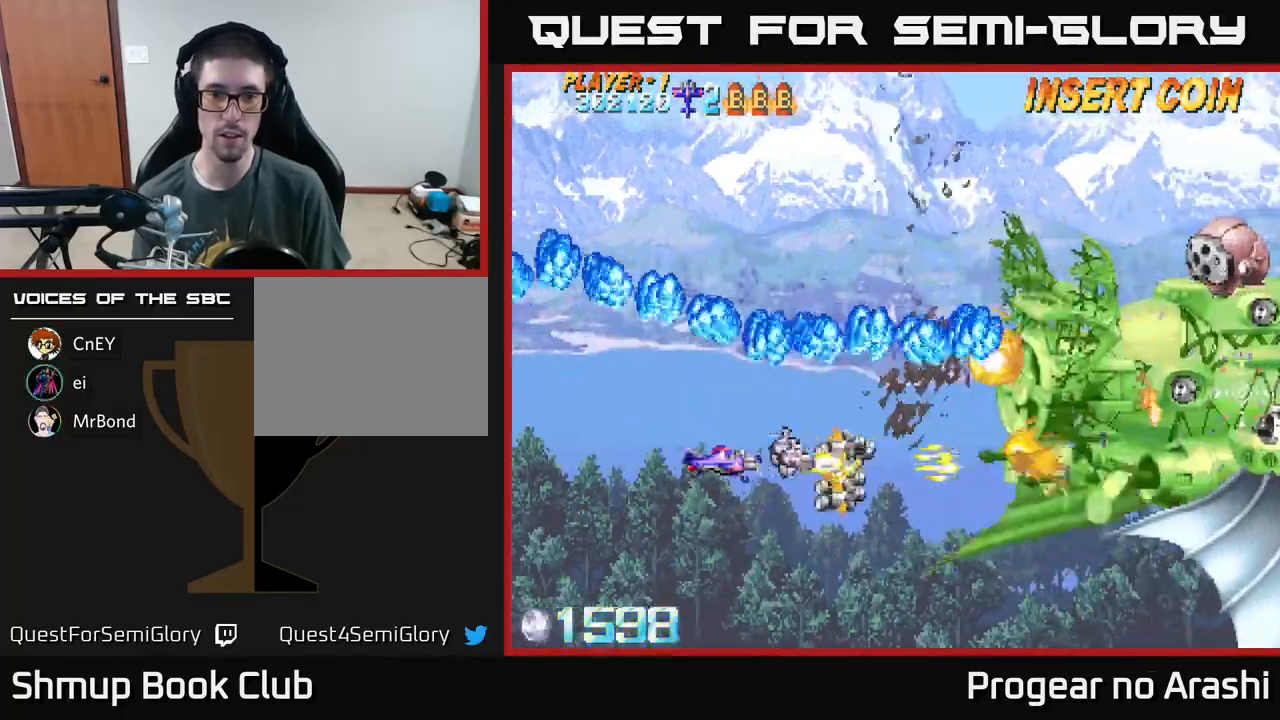
{"buttons": ["X", "DPAD_UP"], "left_stick": "center", "events": [[33, "DPAD_DOWN", "down"], [133, "DPAD_RIGHT", "down"], [300, "DPAD_DOWN", "up"], [383, "X", "down"], [400, "DPAD_UP", "down"], [417, "DPAD_RIGHT", "up"], [433, "A", "up"]]}
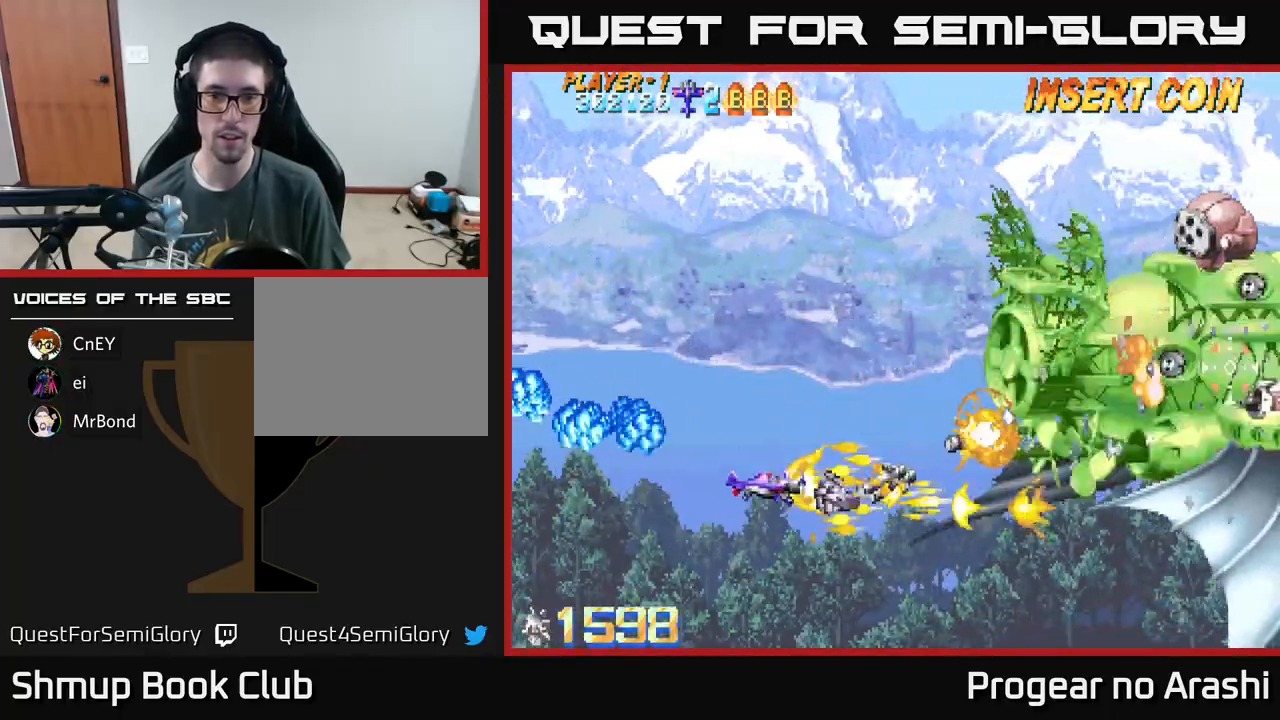
{"buttons": ["X"], "left_stick": "center", "events": [[250, "DPAD_LEFT", "down"], [350, "DPAD_UP", "up"], [367, "DPAD_UP", "down"], [433, "DPAD_UP", "up"], [500, "DPAD_LEFT", "up"]]}
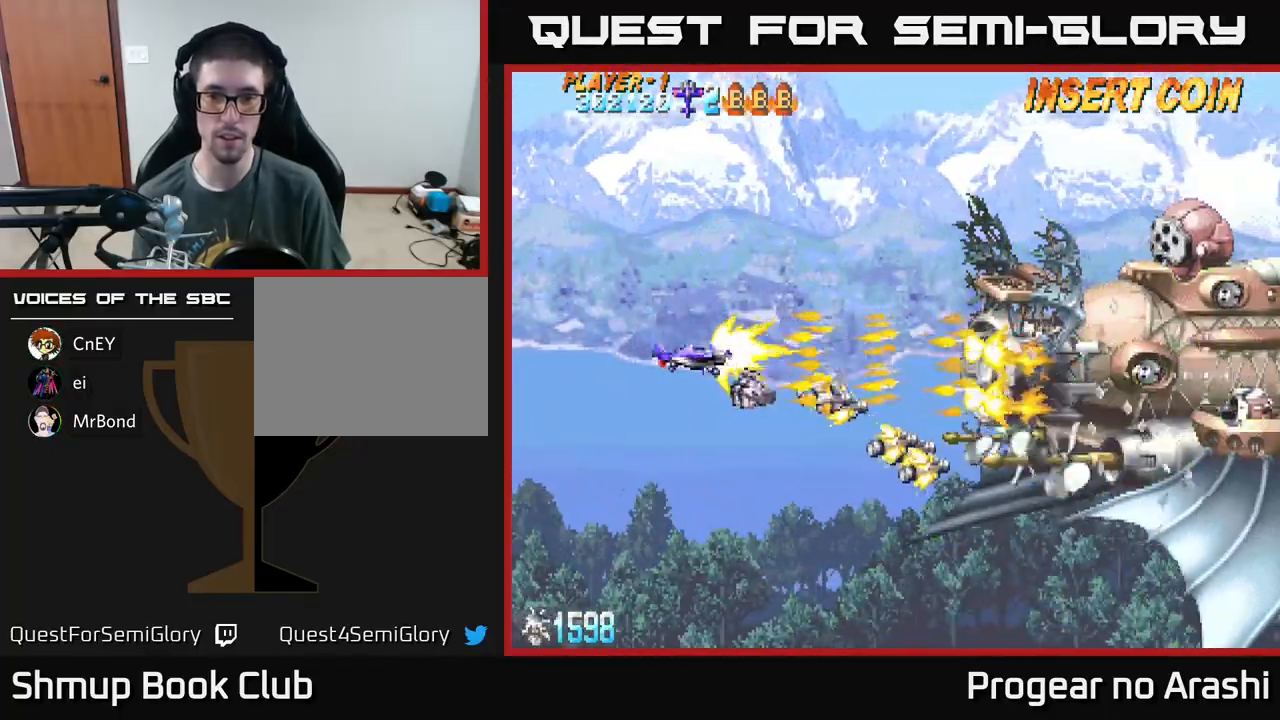
{"buttons": ["X", "DPAD_DOWN"], "left_stick": "center", "events": [[83, "DPAD_DOWN", "down"]]}
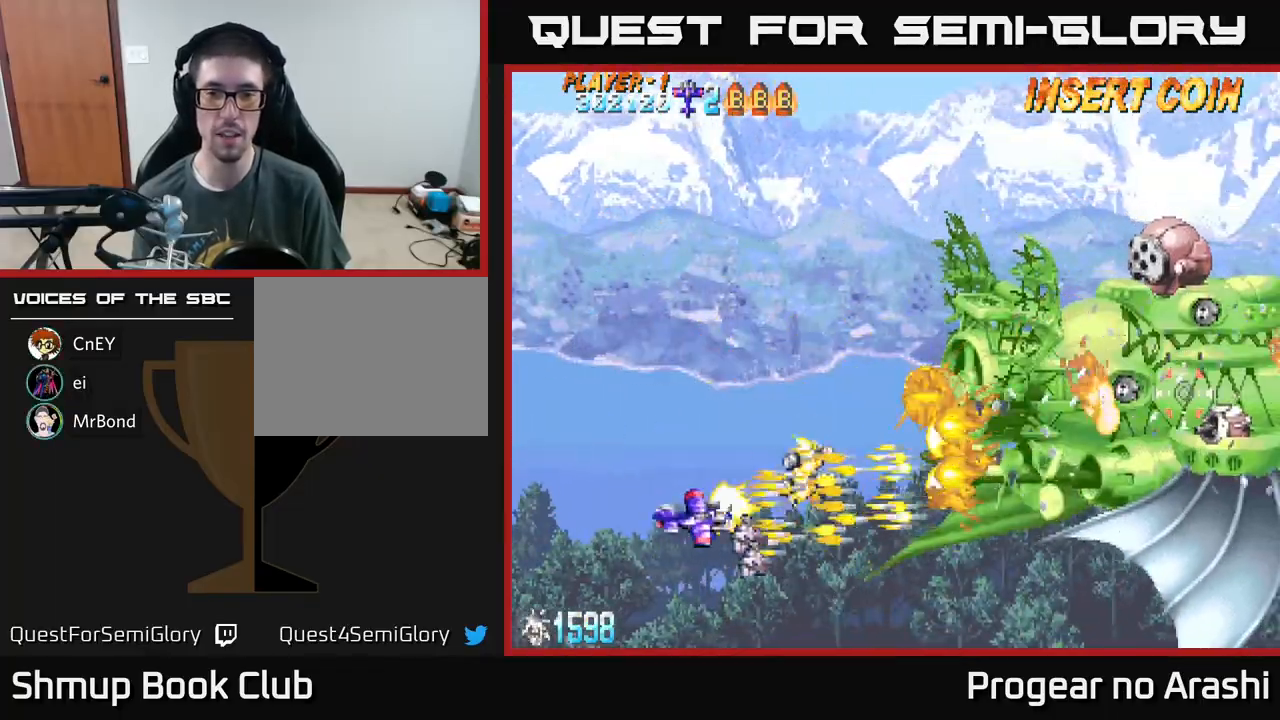
{"buttons": ["X", "DPAD_LEFT"], "left_stick": "center", "events": [[400, "DPAD_DOWN", "up"], [433, "DPAD_LEFT", "down"]]}
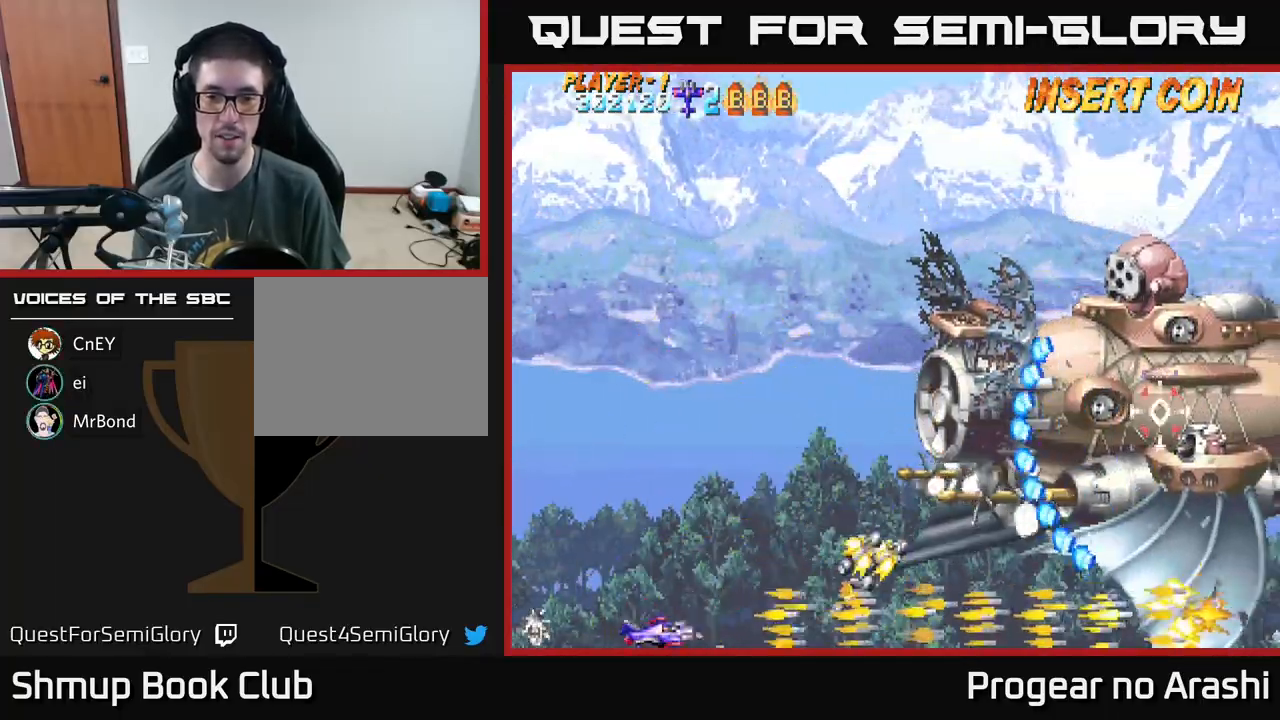
{"buttons": ["X", "DPAD_UP", "DPAD_LEFT"], "left_stick": "center", "events": [[200, "DPAD_LEFT", "up"], [417, "DPAD_UP", "down"], [450, "DPAD_LEFT", "down"]]}
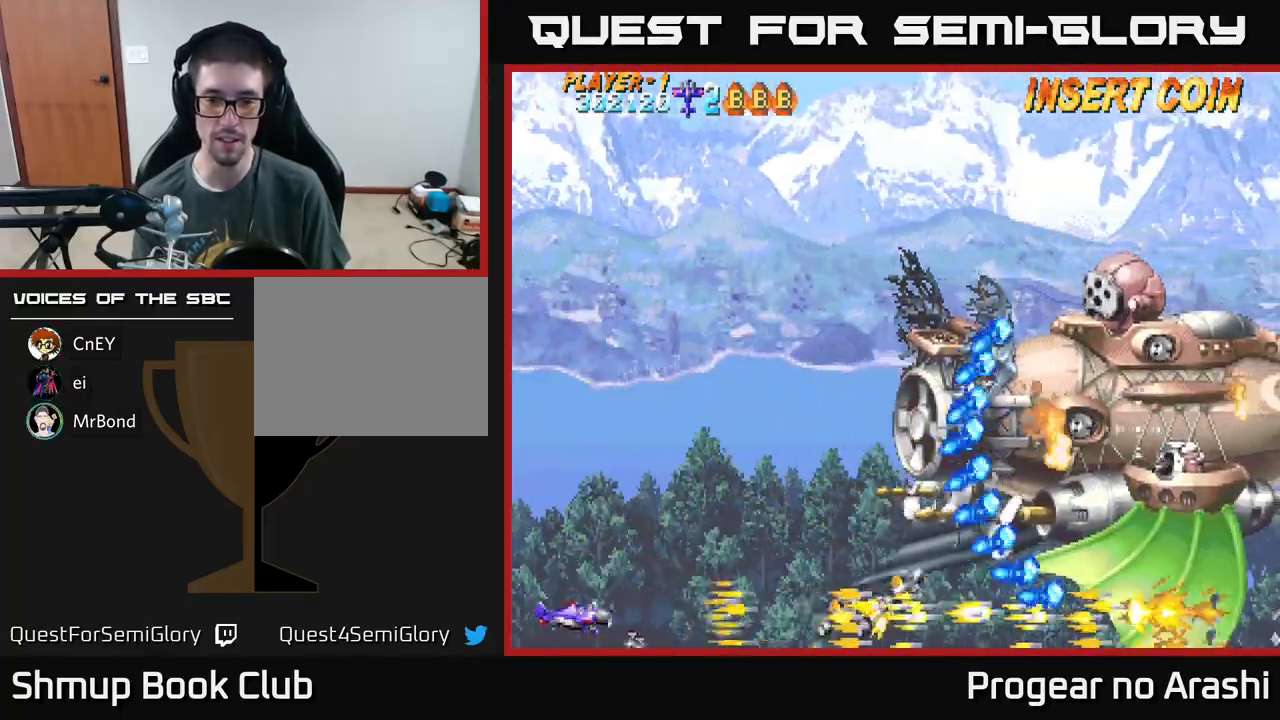
{"buttons": ["X", "DPAD_UP"], "left_stick": "center", "events": [[100, "DPAD_UP", "up"], [233, "DPAD_LEFT", "up"], [250, "DPAD_LEFT", "down"], [267, "DPAD_UP", "down"], [467, "DPAD_LEFT", "up"]]}
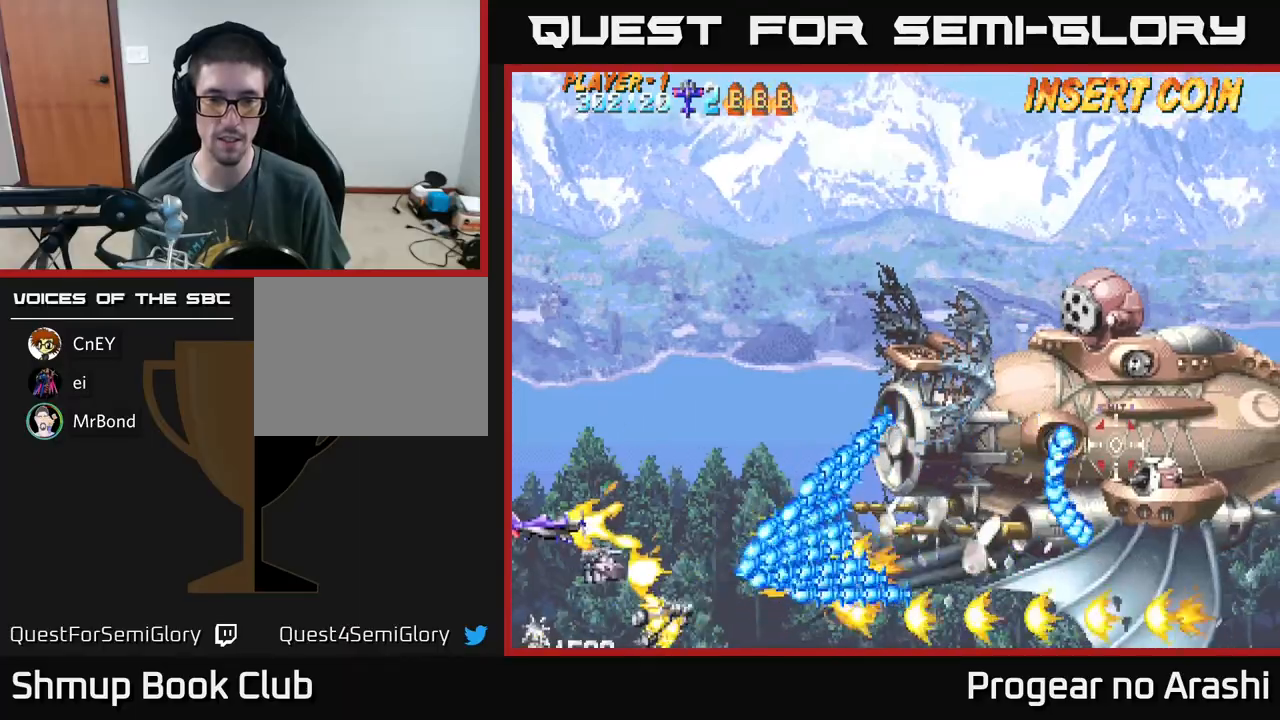
{"buttons": ["DPAD_UP"], "left_stick": "center", "events": [[233, "X", "up"]]}
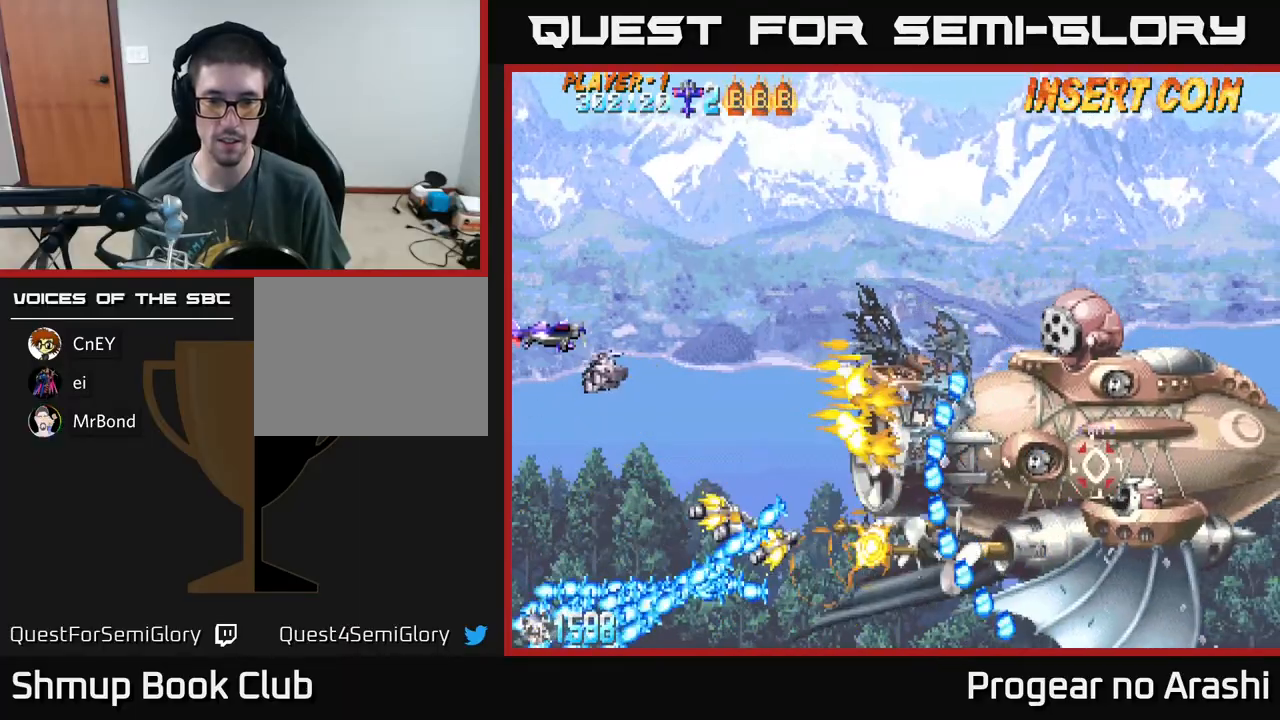
{"buttons": ["A", "DPAD_UP", "DPAD_RIGHT"], "left_stick": "center", "events": [[233, "DPAD_RIGHT", "down"], [300, "A", "down"]]}
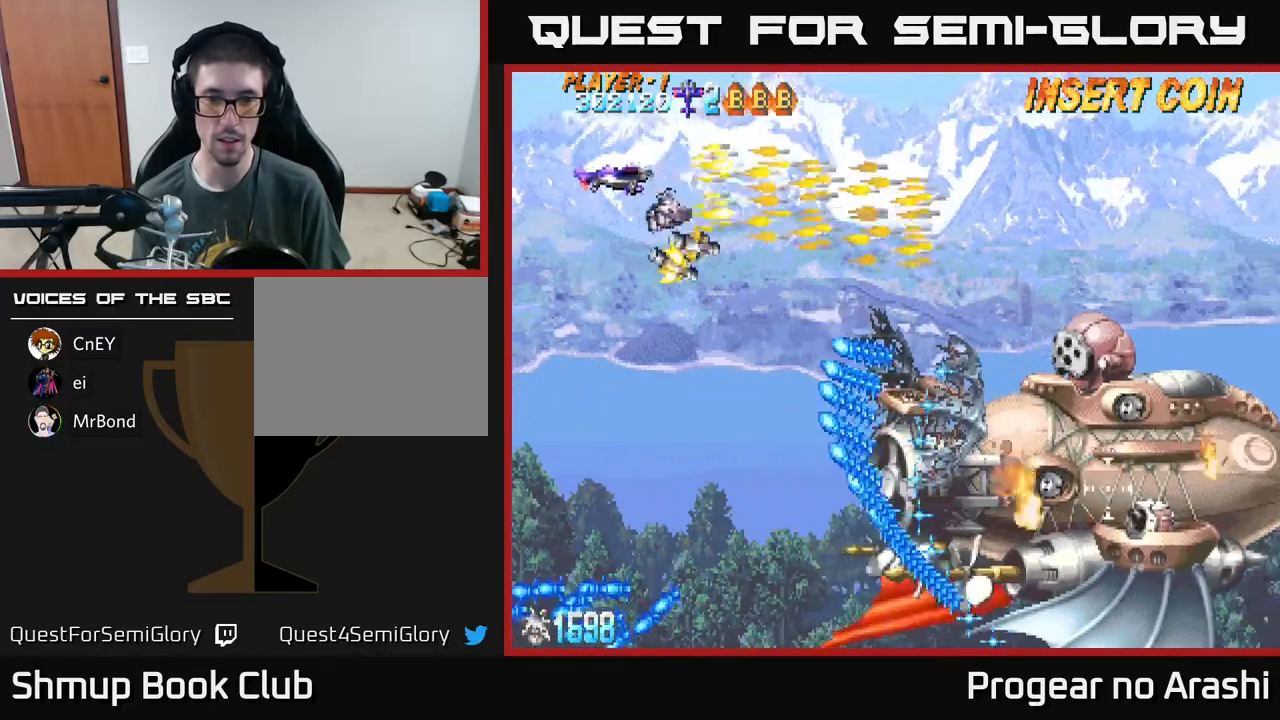
{"buttons": ["A", "DPAD_RIGHT"], "left_stick": "center", "events": [[250, "DPAD_UP", "up"]]}
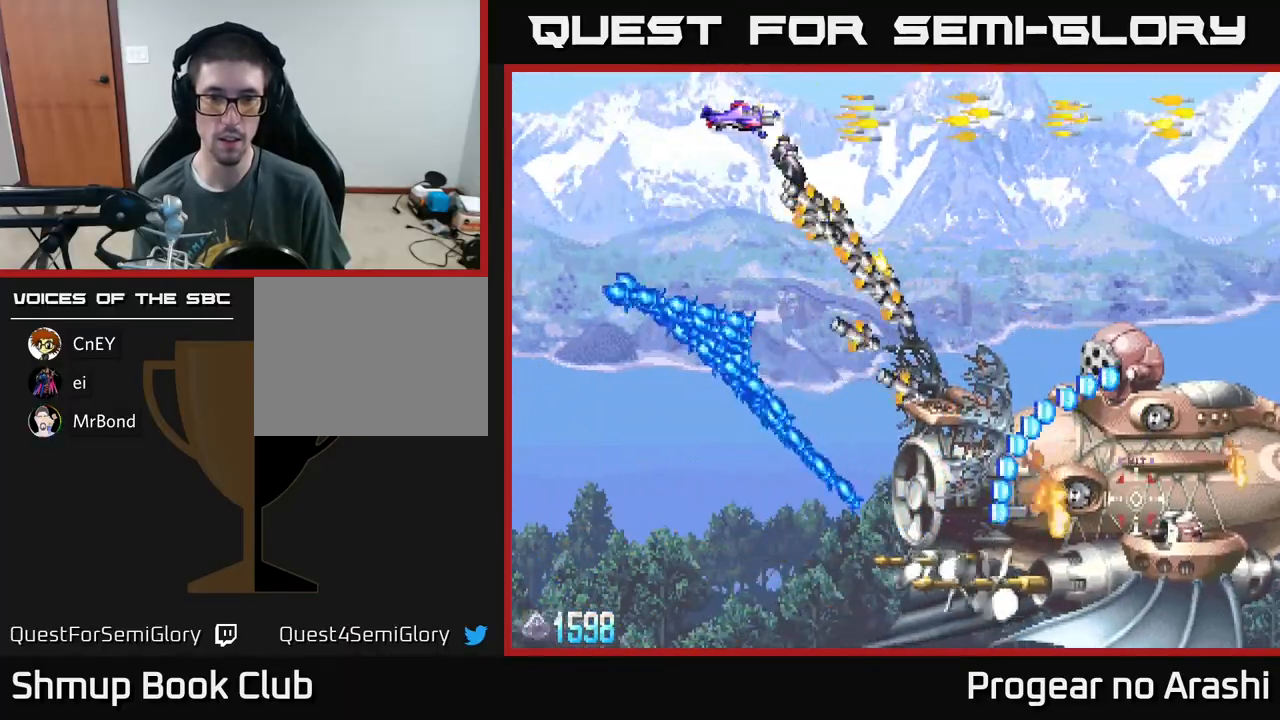
{"buttons": ["DPAD_DOWN"], "left_stick": "center", "events": [[67, "DPAD_DOWN", "down"], [117, "DPAD_RIGHT", "up"], [217, "DPAD_LEFT", "down"], [233, "A", "up"], [283, "DPAD_LEFT", "up"], [317, "DPAD_RIGHT", "down"], [417, "DPAD_RIGHT", "up"]]}
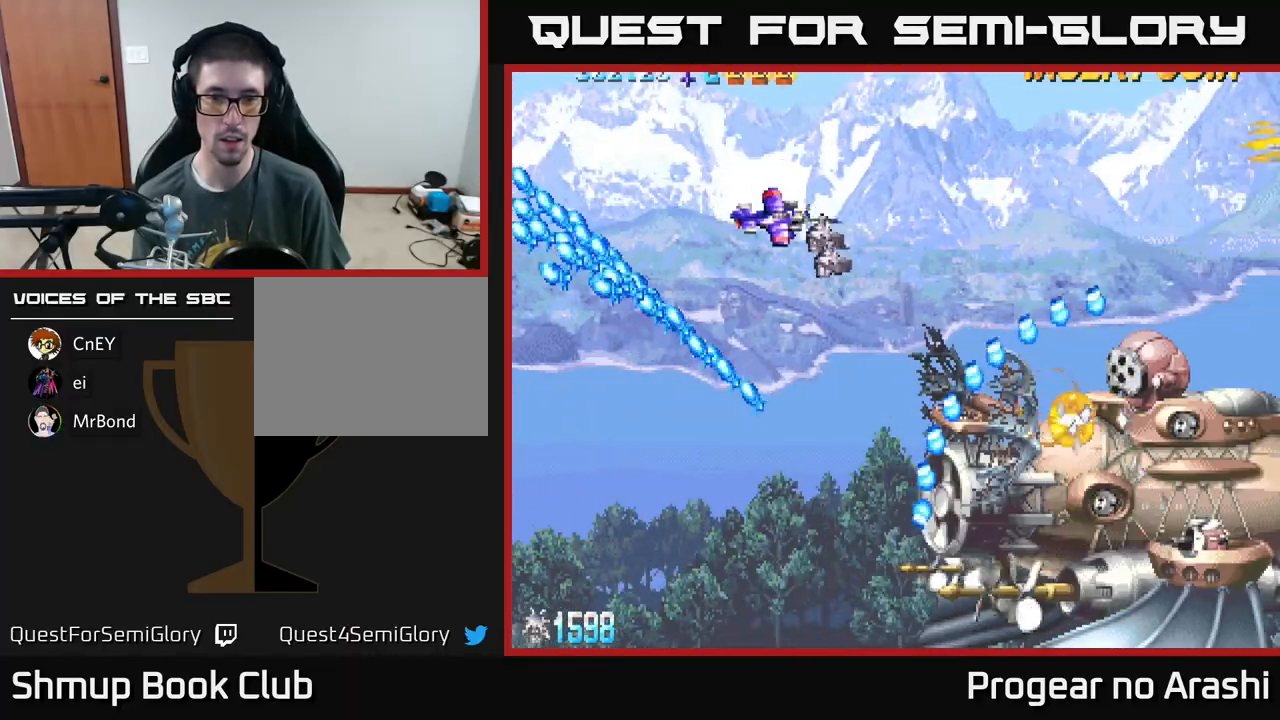
{"buttons": ["DPAD_DOWN", "DPAD_LEFT"], "left_stick": "center", "events": [[183, "DPAD_RIGHT", "down"], [283, "DPAD_RIGHT", "up"], [317, "DPAD_LEFT", "down"]]}
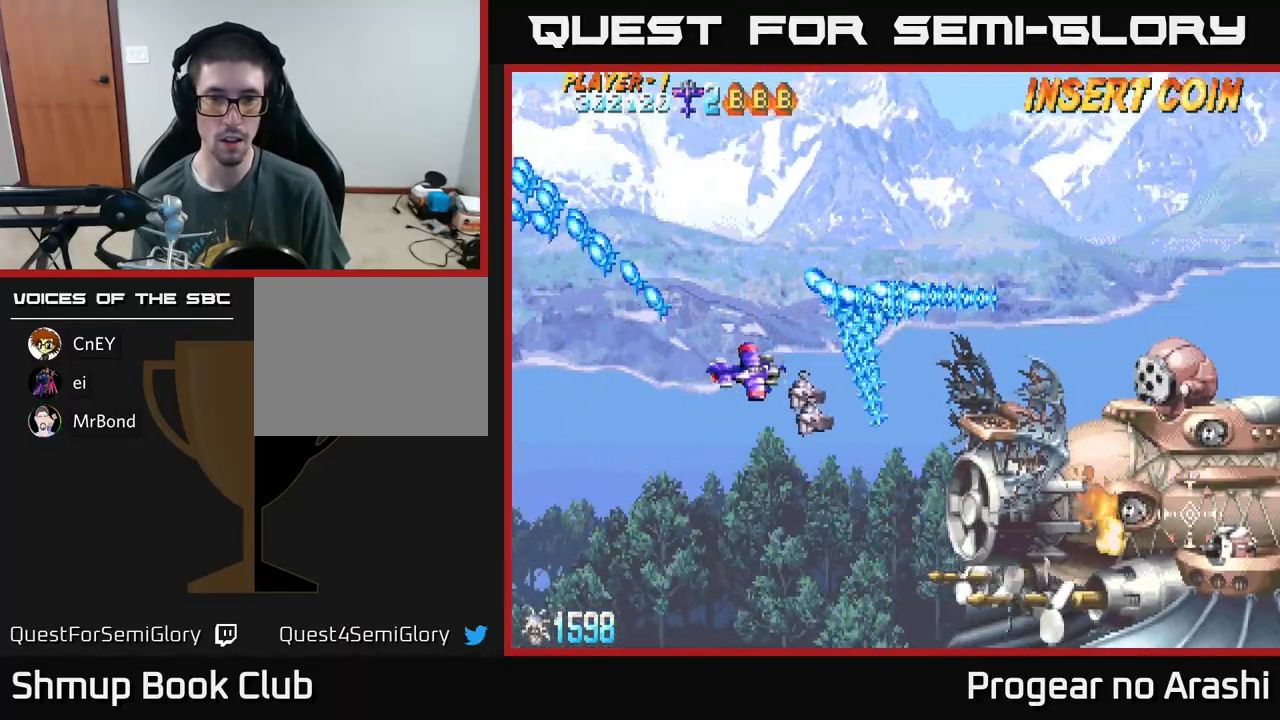
{"buttons": ["DPAD_DOWN", "DPAD_RIGHT"], "left_stick": "center", "events": [[67, "DPAD_LEFT", "up"], [200, "DPAD_RIGHT", "down"]]}
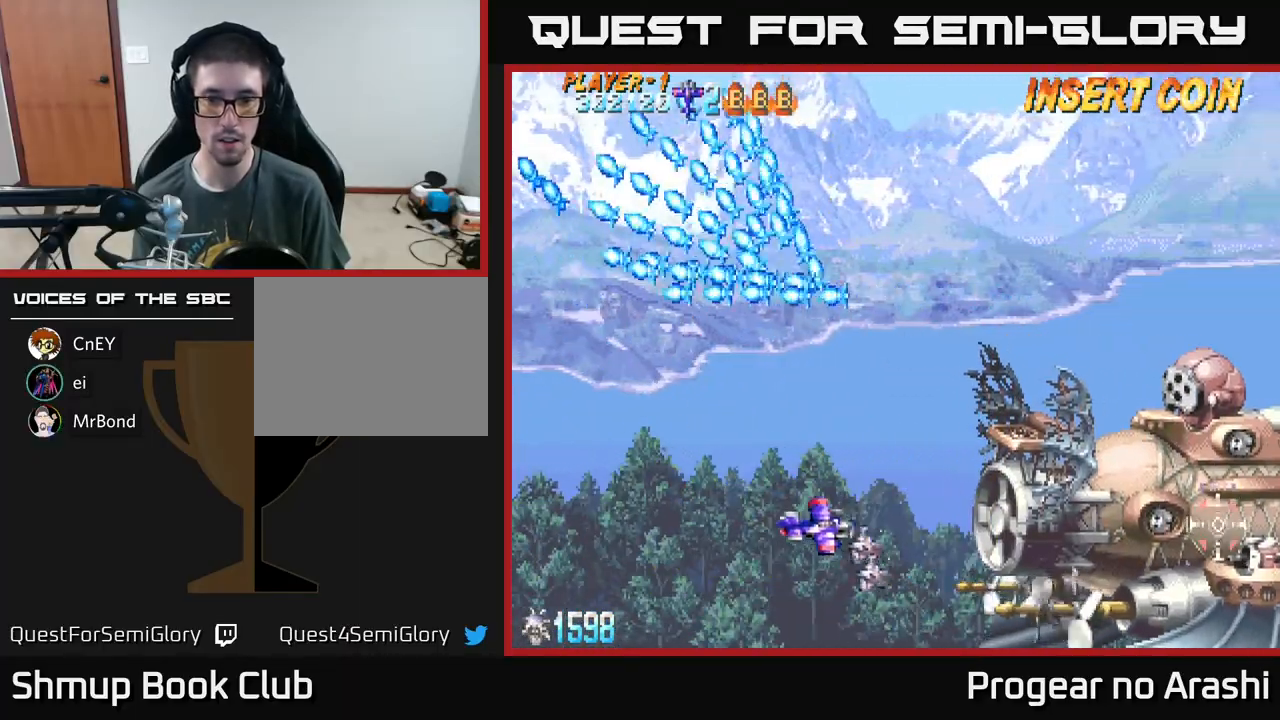
{"buttons": [], "left_stick": "center", "events": [[83, "DPAD_RIGHT", "up"], [350, "DPAD_DOWN", "up"]]}
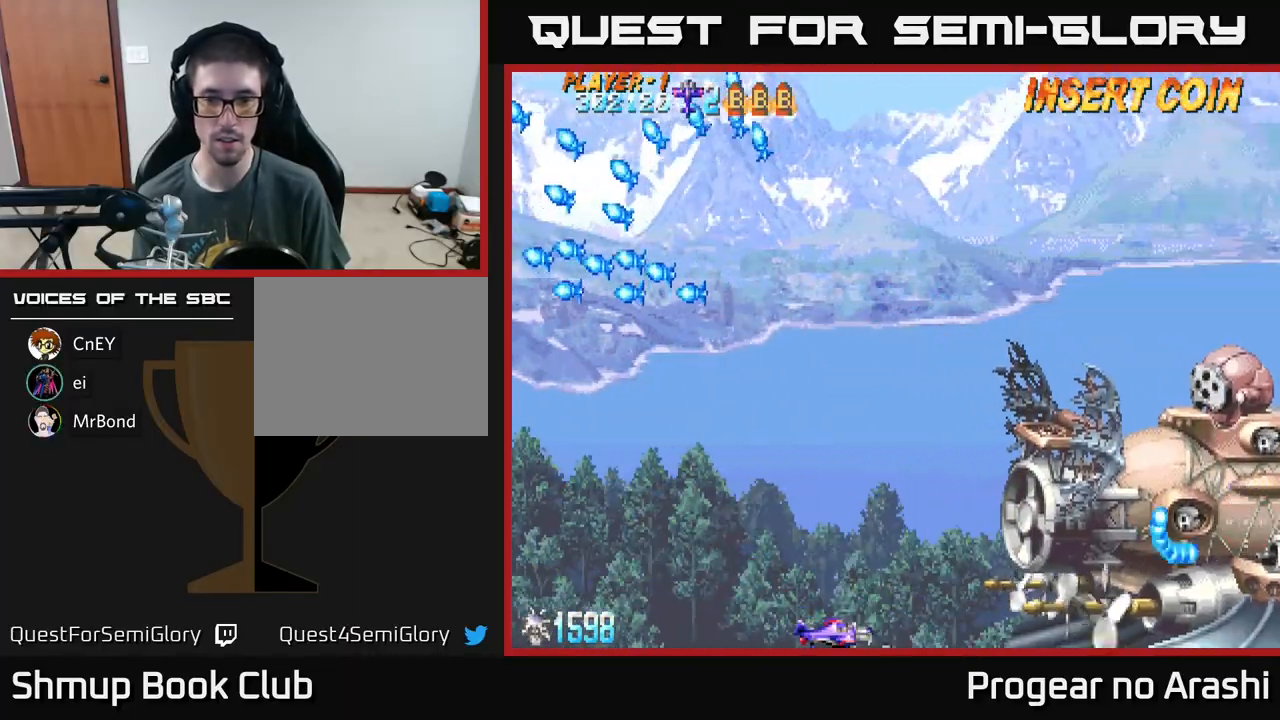
{"buttons": ["X", "DPAD_RIGHT"], "left_stick": "center", "events": [[467, "X", "down"], [500, "DPAD_RIGHT", "down"]]}
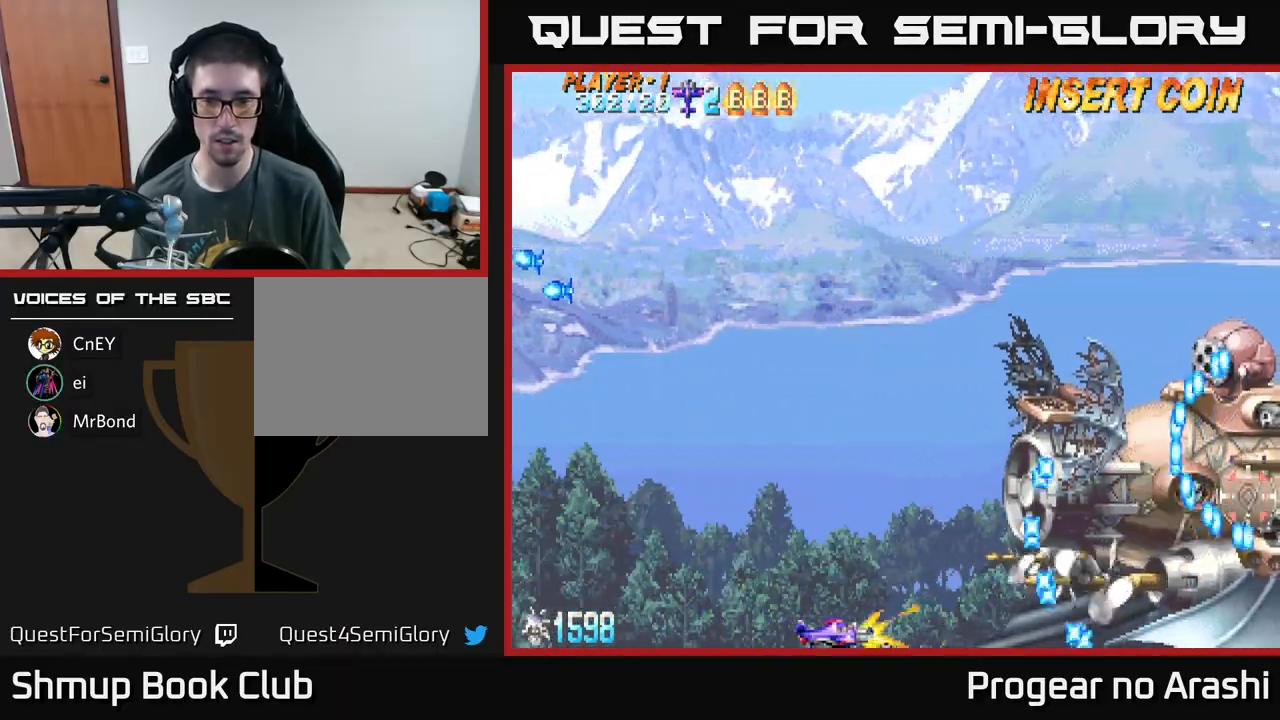
{"buttons": ["X", "DPAD_LEFT"], "left_stick": "center", "events": [[83, "DPAD_RIGHT", "up"], [150, "DPAD_LEFT", "down"], [300, "DPAD_UP", "down"], [500, "DPAD_UP", "up"]]}
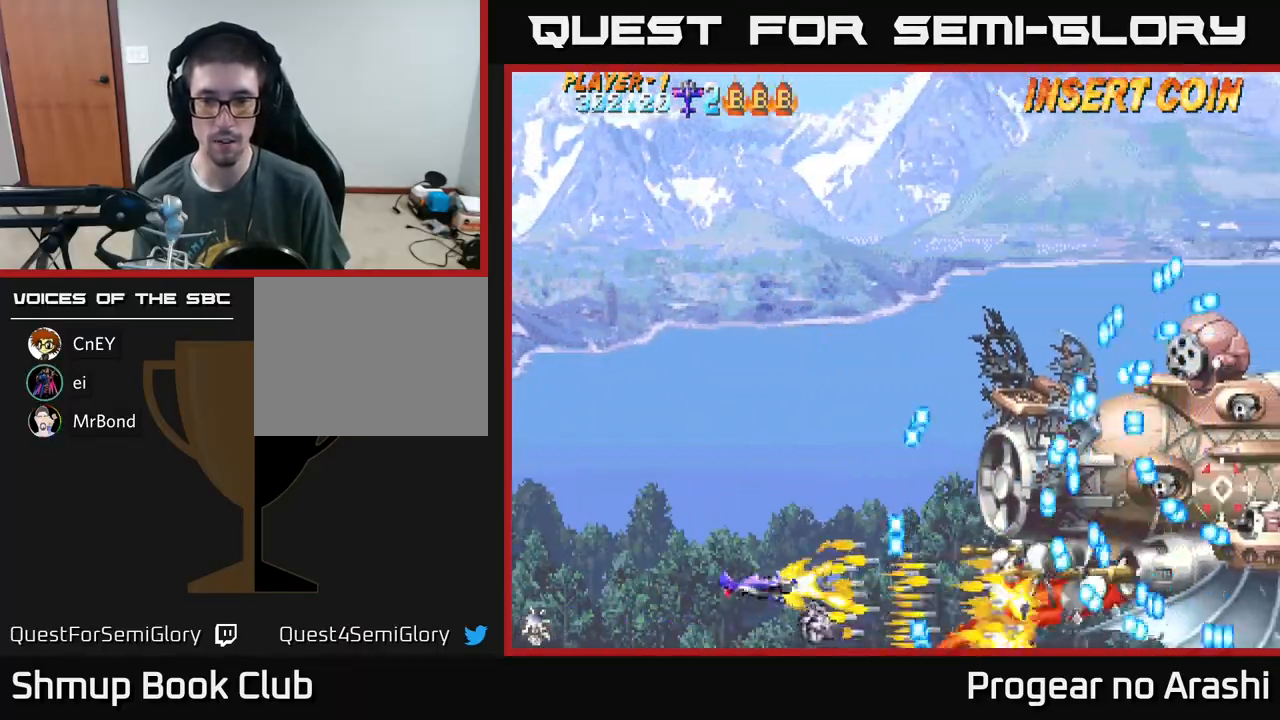
{"buttons": ["X", "DPAD_DOWN", "DPAD_RIGHT"], "left_stick": "center", "events": [[83, "X", "up"], [167, "X", "down"], [217, "DPAD_DOWN", "down"], [250, "DPAD_LEFT", "up"], [350, "DPAD_DOWN", "up"], [350, "DPAD_LEFT", "down"], [467, "DPAD_DOWN", "down"], [467, "DPAD_LEFT", "up"], [500, "DPAD_RIGHT", "down"]]}